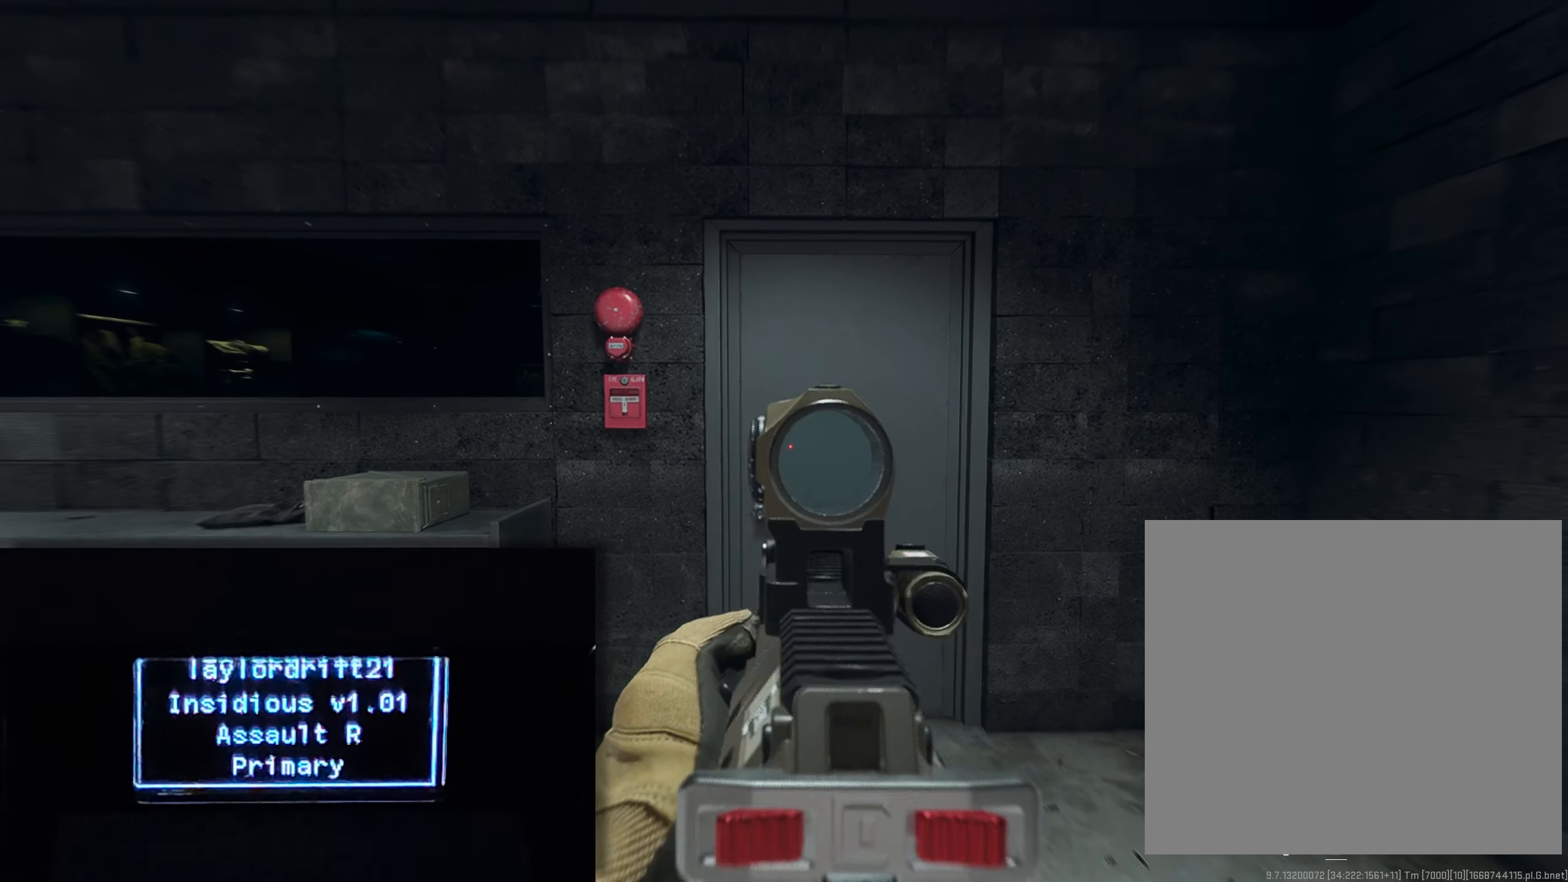
Gameplay with a controller (Xbox layout); each line is a JSON object with the inputs held at the frame after it (dt_ms = milliseconds from this image to that frame). "events" lists button and stick changes between this image and that frame as [ms after this image, input, new state], when the widget could be followed in between. Not read: right_stick.
{"dt_ms": 1000, "buttons": [], "left_stick": "center", "events": [[167, "L2", "up"], [200, "left_stick", "center"]]}
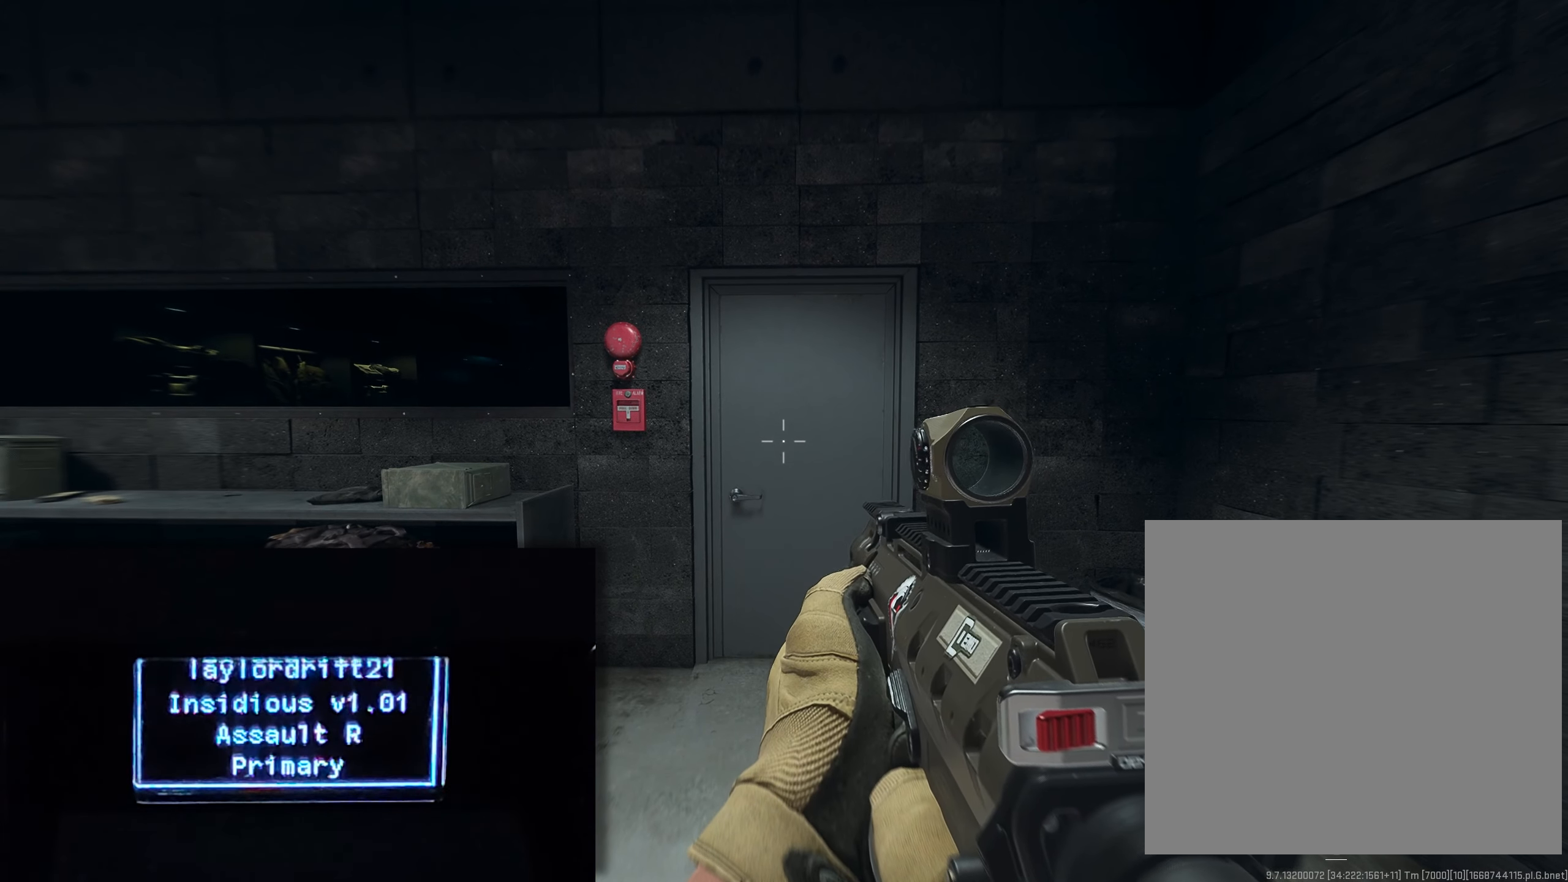
{"dt_ms": 500, "buttons": [], "left_stick": "center", "events": [[300, "left_stick", "left"], [467, "left_stick", "center"]]}
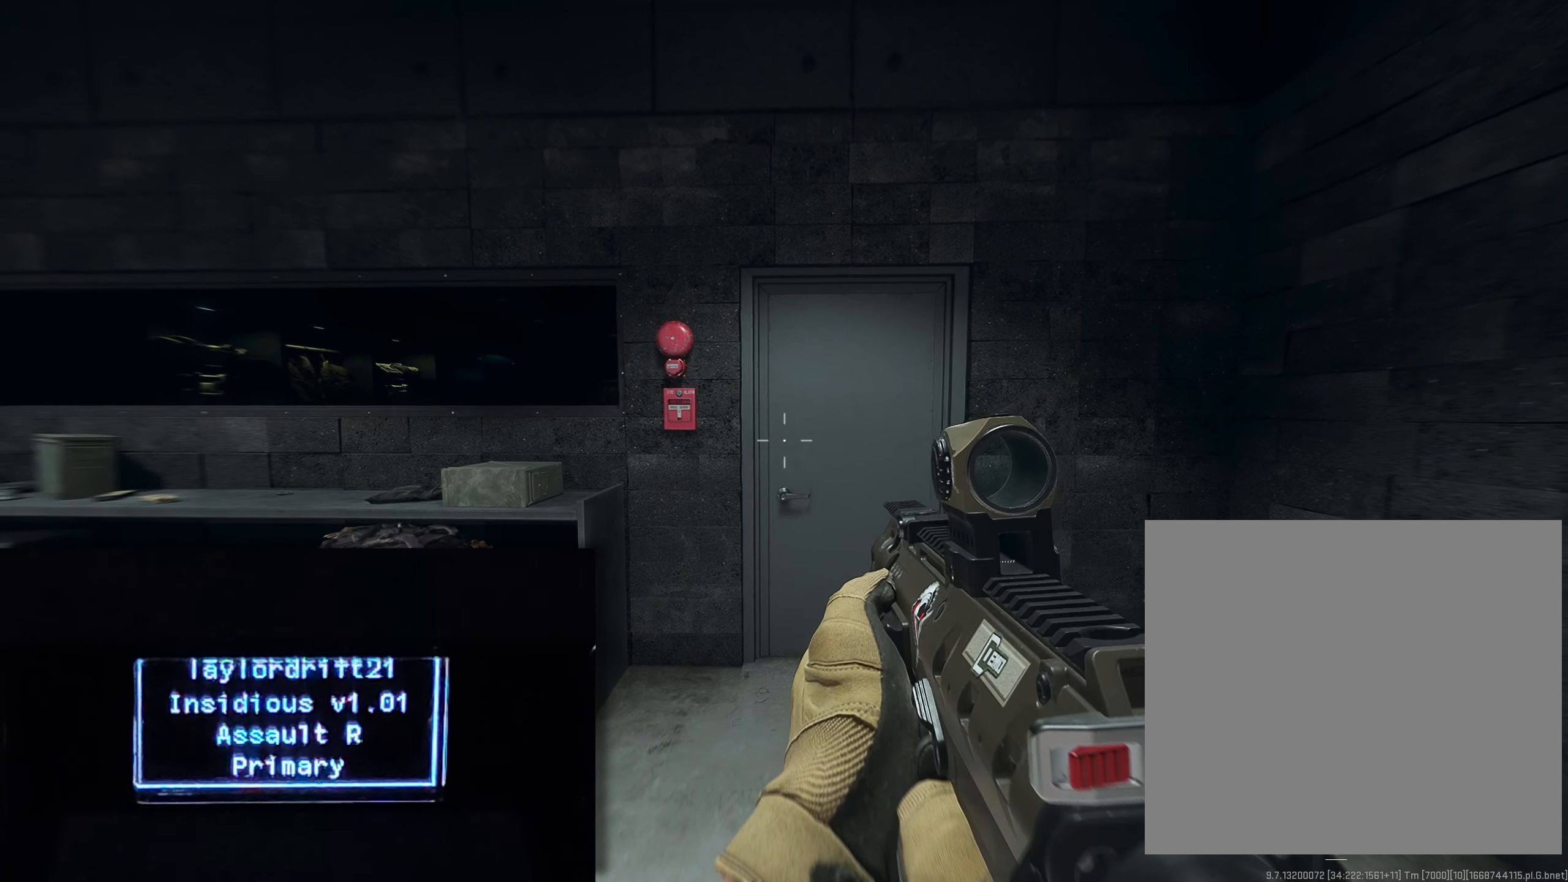
{"dt_ms": 500, "buttons": [], "left_stick": "up", "events": [[200, "left_stick", "right"], [367, "left_stick", "center"], [500, "left_stick", "up"]]}
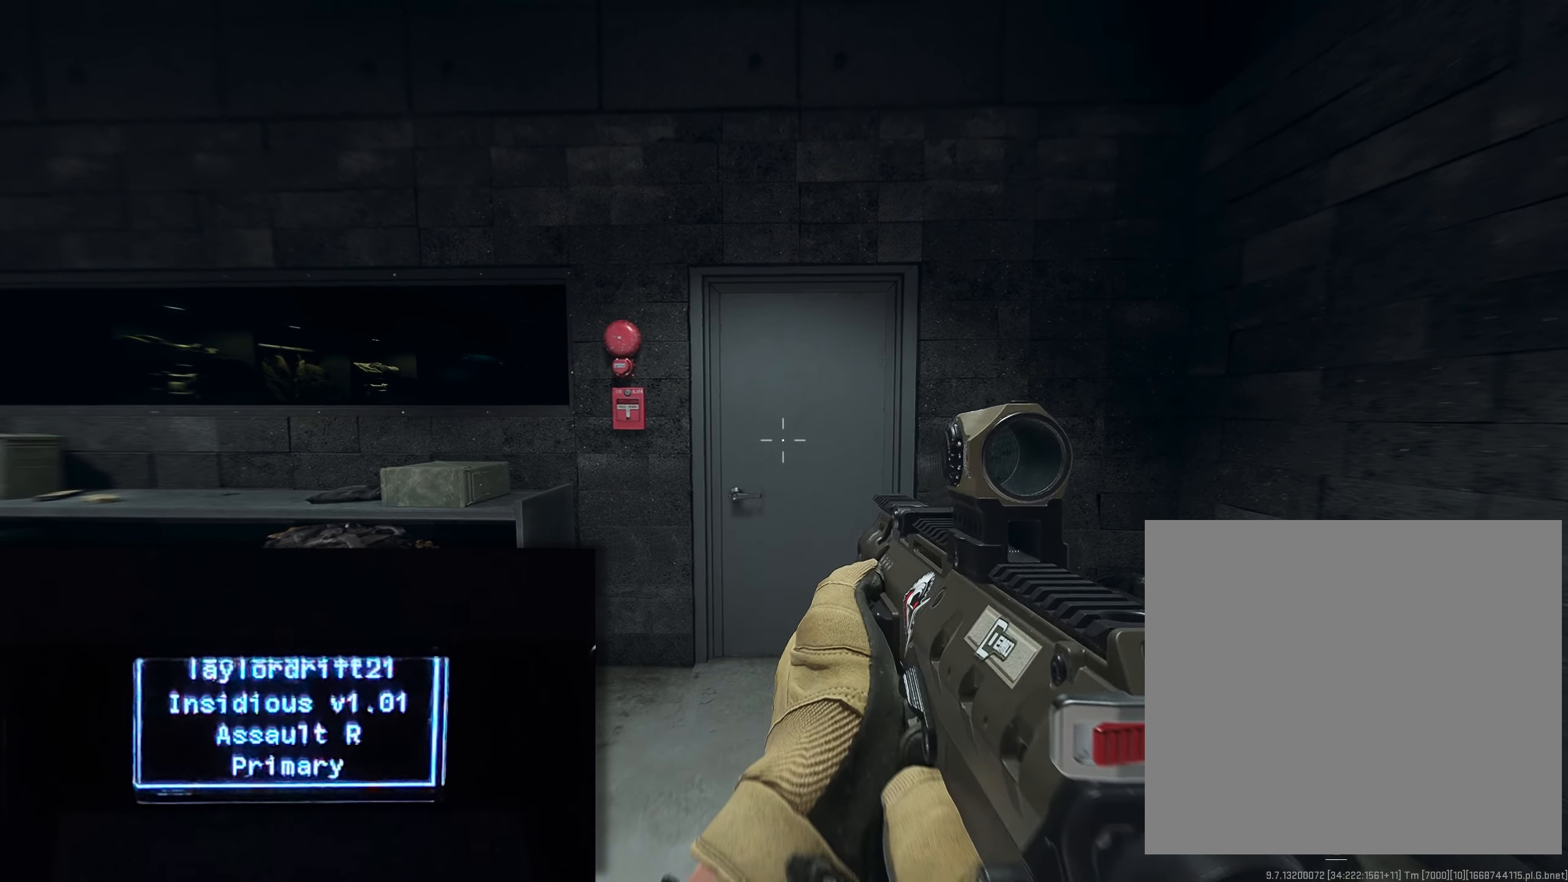
{"dt_ms": 500, "buttons": [], "left_stick": "down", "events": [[150, "left_stick", "center"], [400, "left_stick", "down"]]}
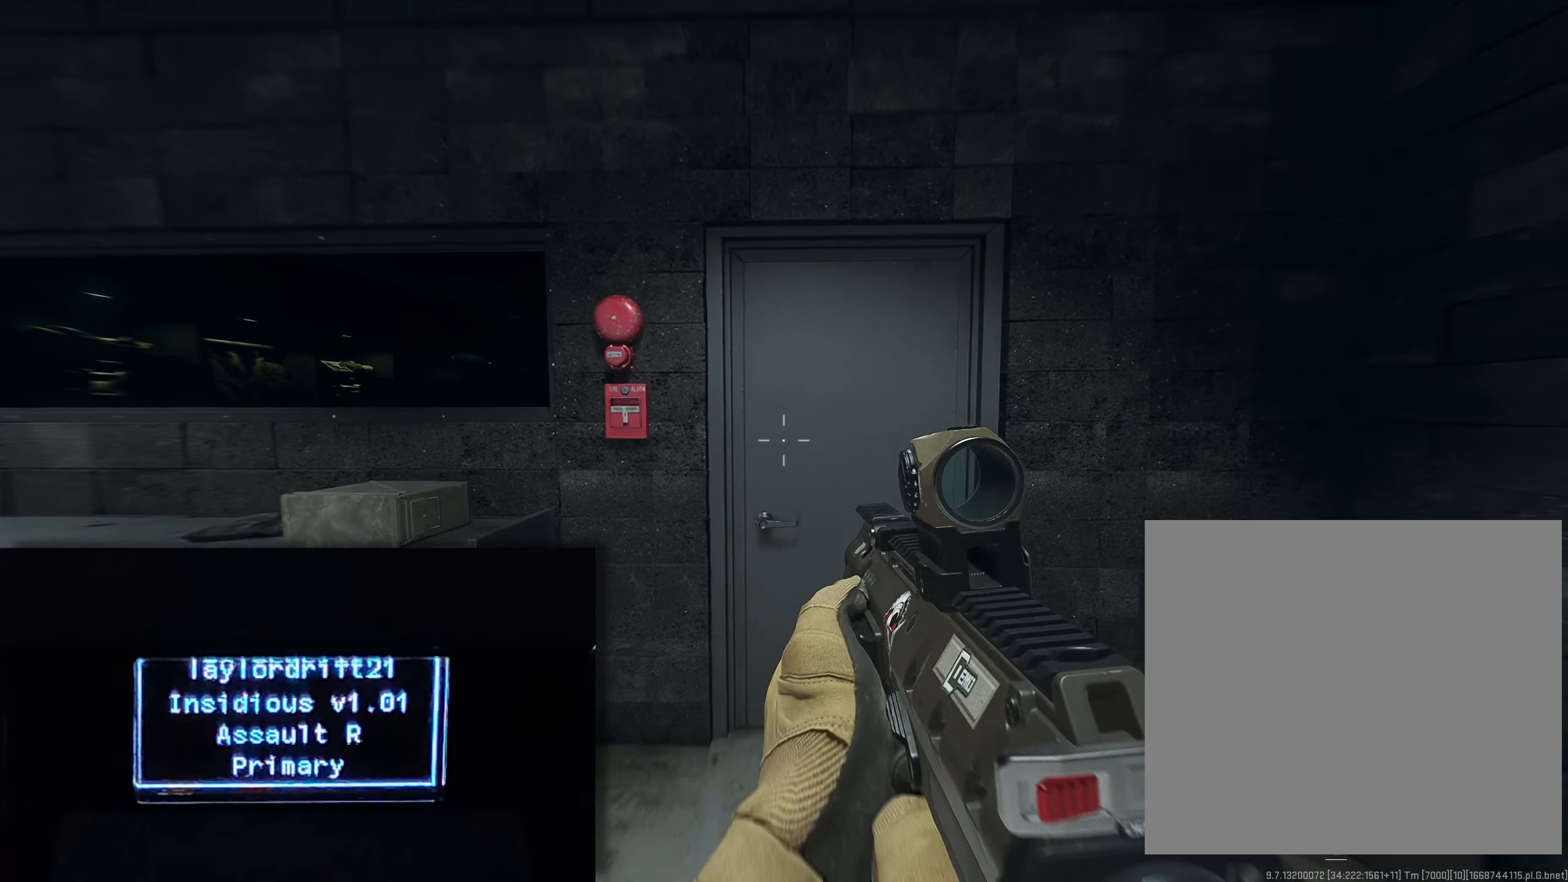
{"dt_ms": 500, "buttons": [], "left_stick": "center", "events": [[50, "left_stick", "center"], [283, "left_stick", "left"], [433, "left_stick", "center"]]}
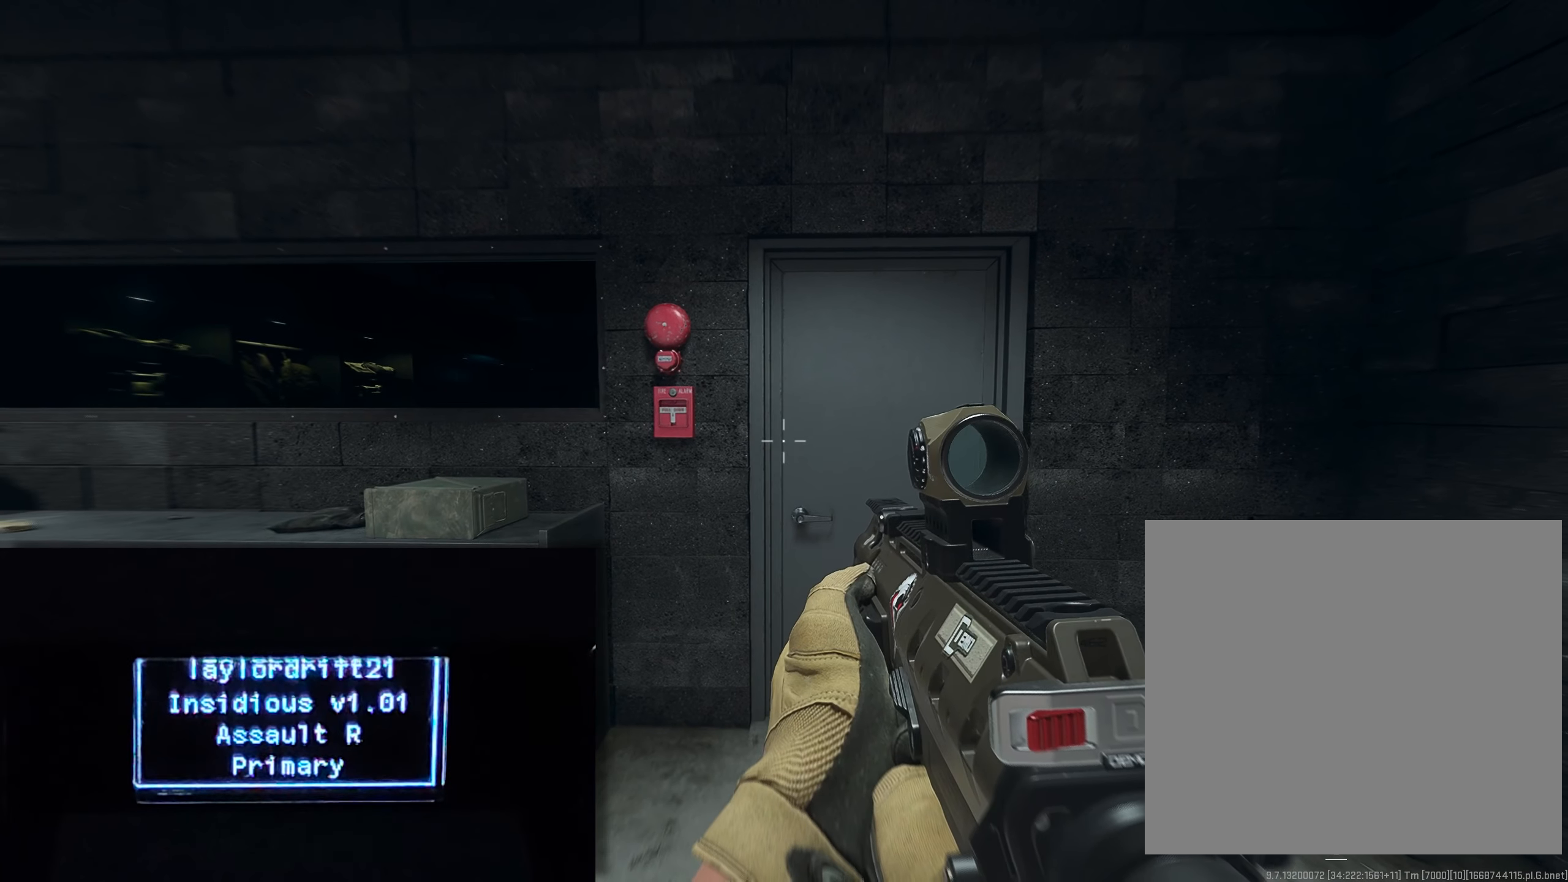
{"dt_ms": 500, "buttons": [], "left_stick": "center", "events": [[83, "left_stick", "right"], [250, "left_stick", "center"]]}